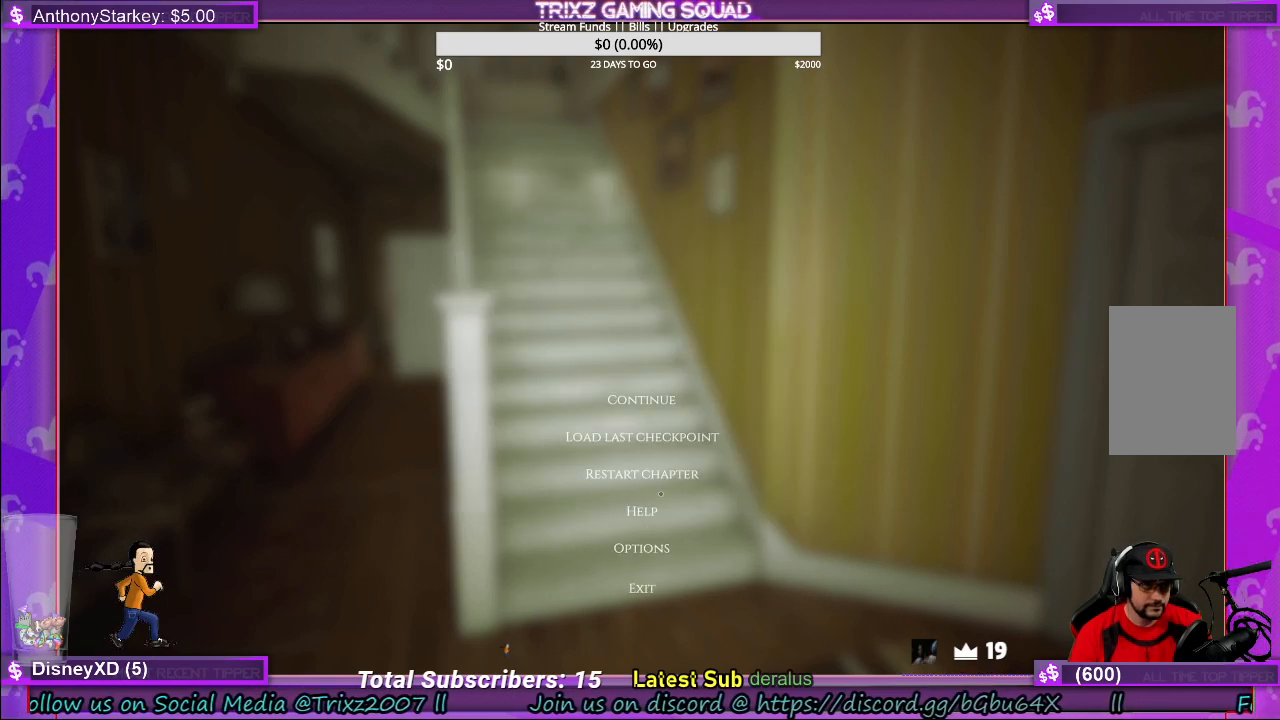
Gameplay with keyboard and mouse; each line is a JSON object with the keys and mouse buttons held at the frame after it. "events" lists presses ("down") and releases ("up") of "a", "ctrl", "d", "e", "f", "q", "r", "s", "shift", "space", "tab", "w", "mouse_left", "mouse_wheel", "mouse_right" and "mouse_mb4" between this image and that frame as [ms after this image, input, new state], when the widget could be followed in between. "mouse_left", "mouse_wheel", "mouse_right", "mouse_mb4" = the "left", "wheel", "right", "mb4" buttons of the "mouse" list. No other keys are recorded. "wheel" means that the mouse wheel is clicked or scrolled. Mouse movement is not recorded.
{"keys": [], "mouse": ["left"], "events": [[500, "mouse_left", "down"]]}
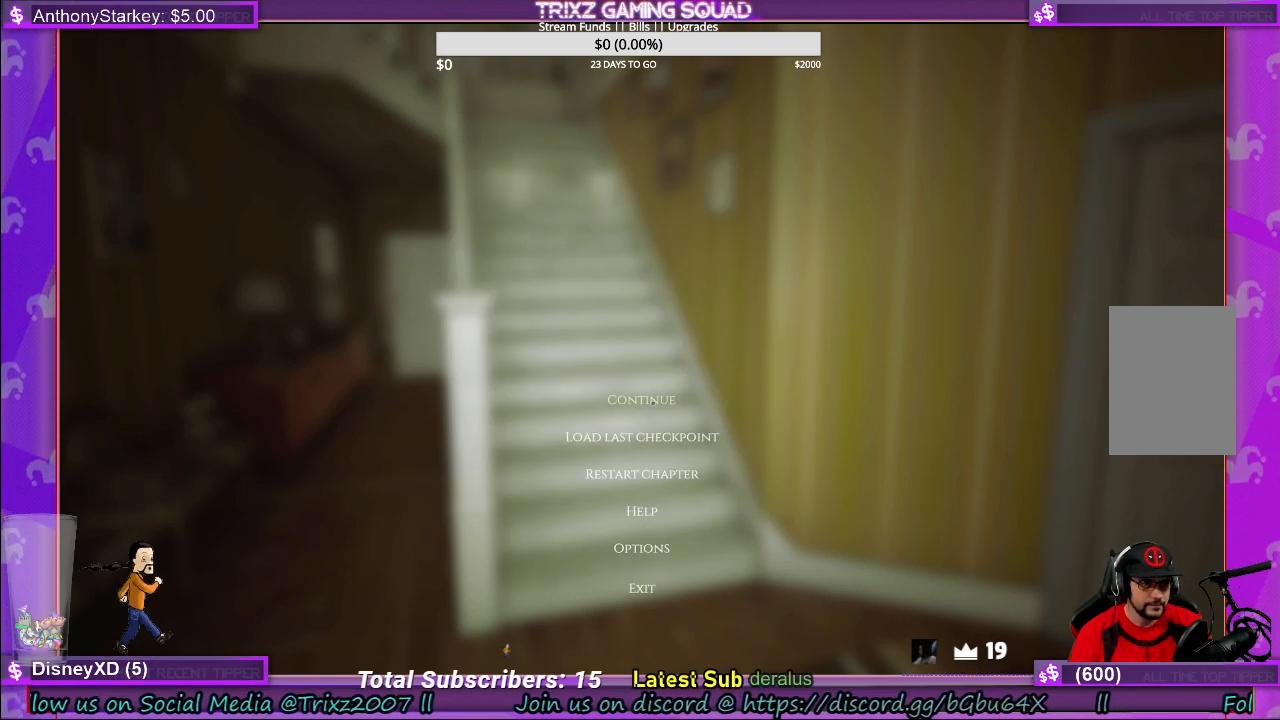
{"keys": [], "mouse": [], "events": [[133, "mouse_left", "up"]]}
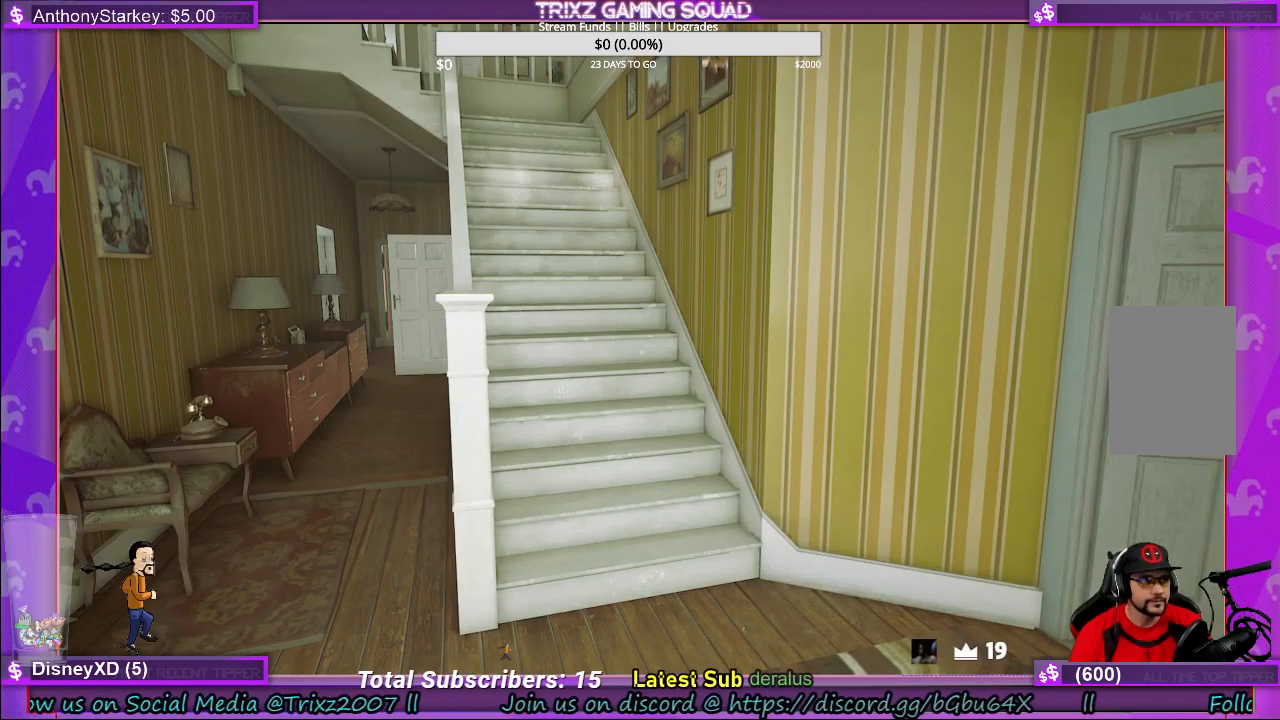
{"keys": [], "mouse": [], "events": []}
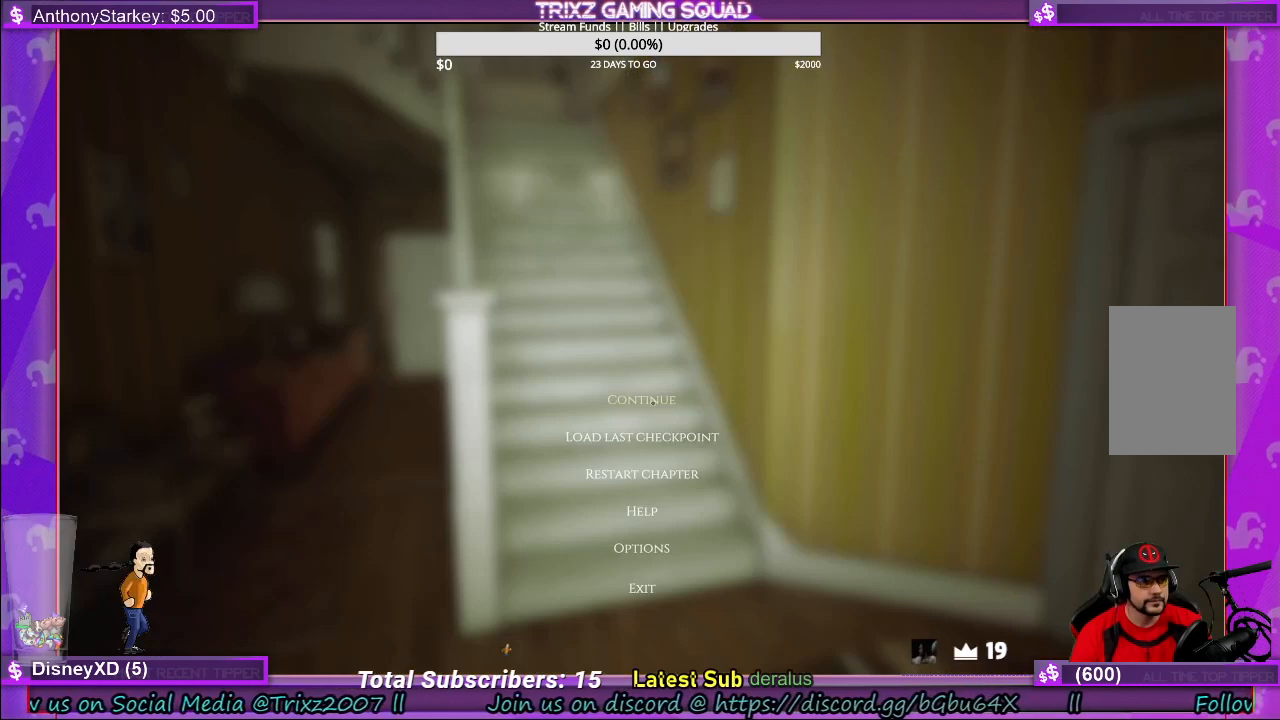
{"keys": [], "mouse": [], "events": []}
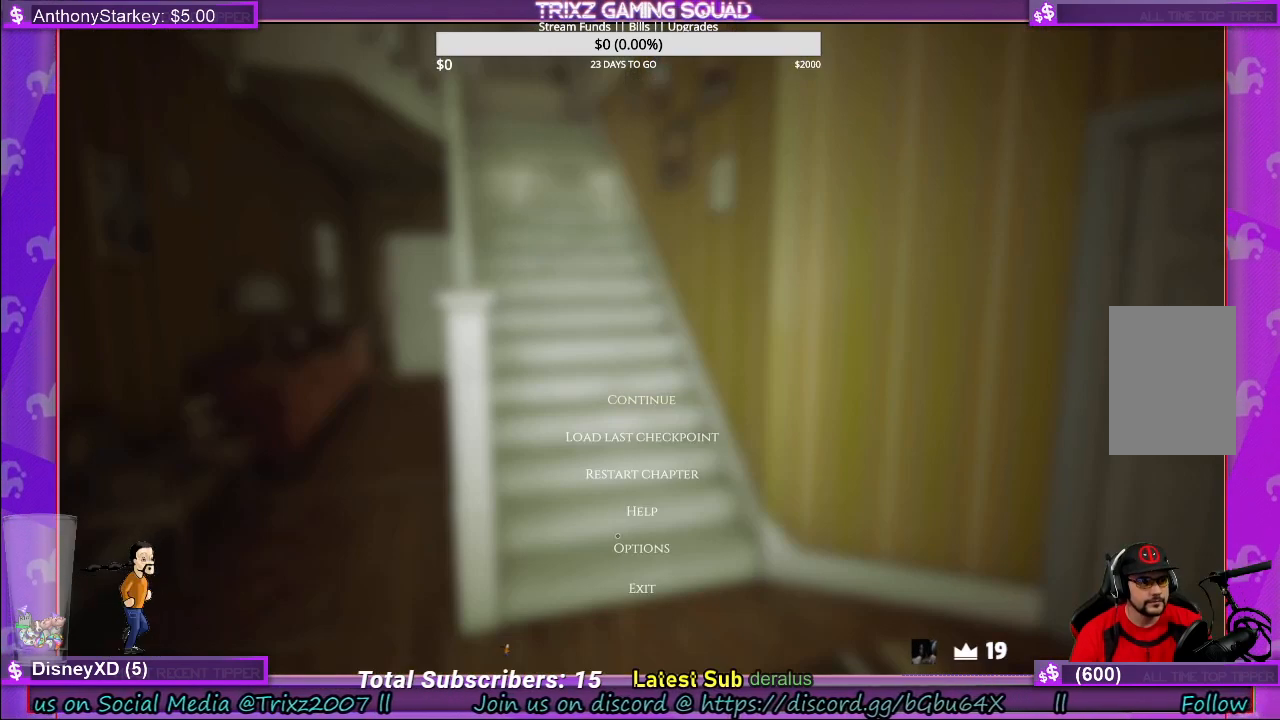
{"keys": [], "mouse": [], "events": [[400, "mouse_left", "down"], [483, "mouse_left", "up"]]}
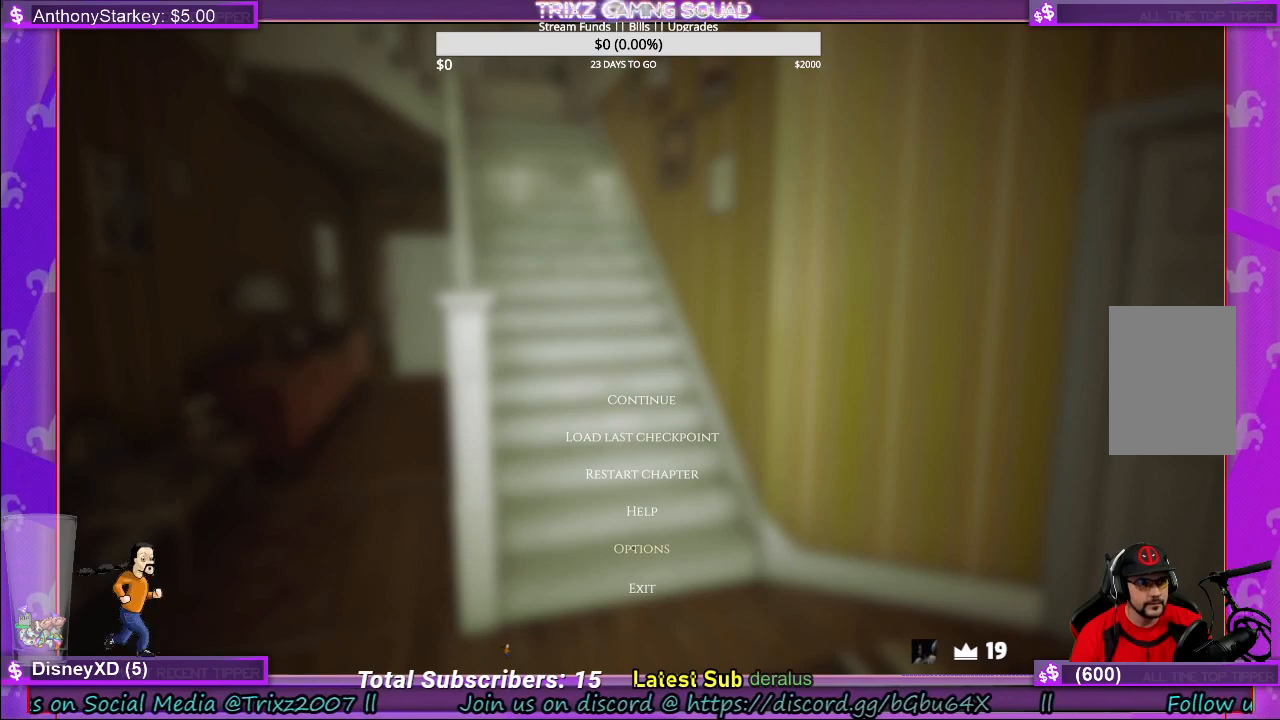
{"keys": [], "mouse": [], "events": []}
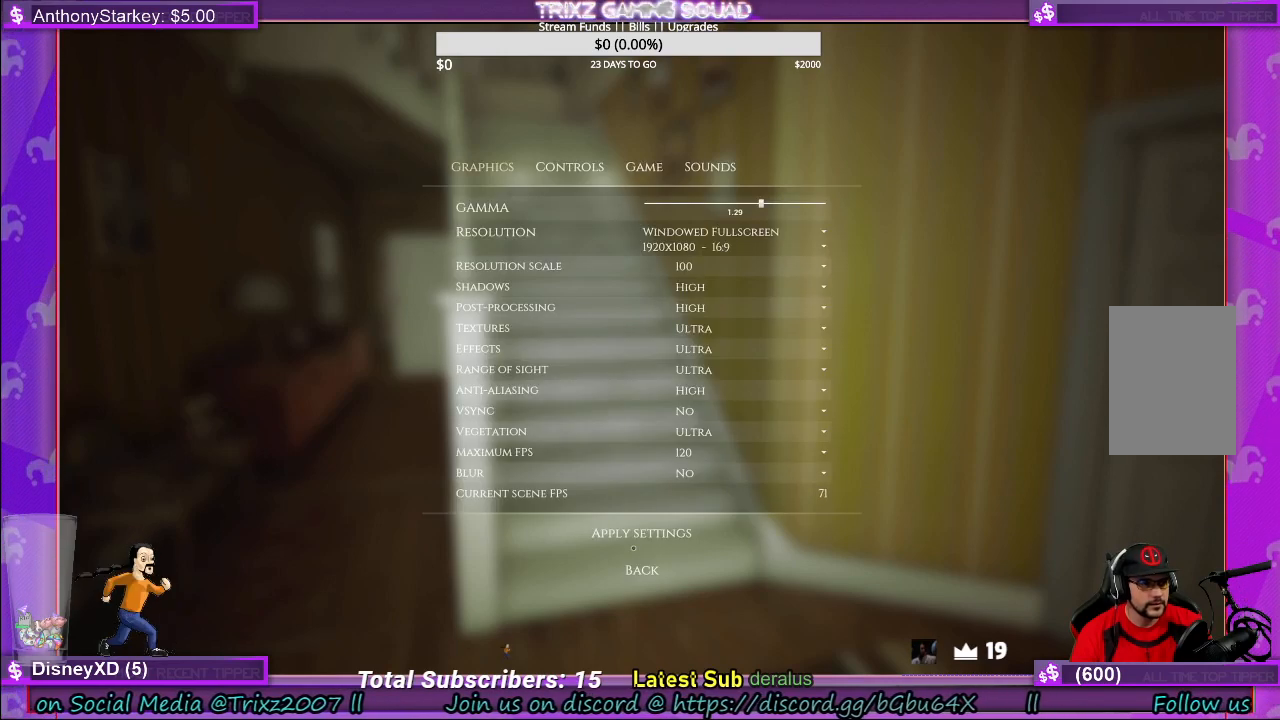
{"keys": [], "mouse": [], "events": []}
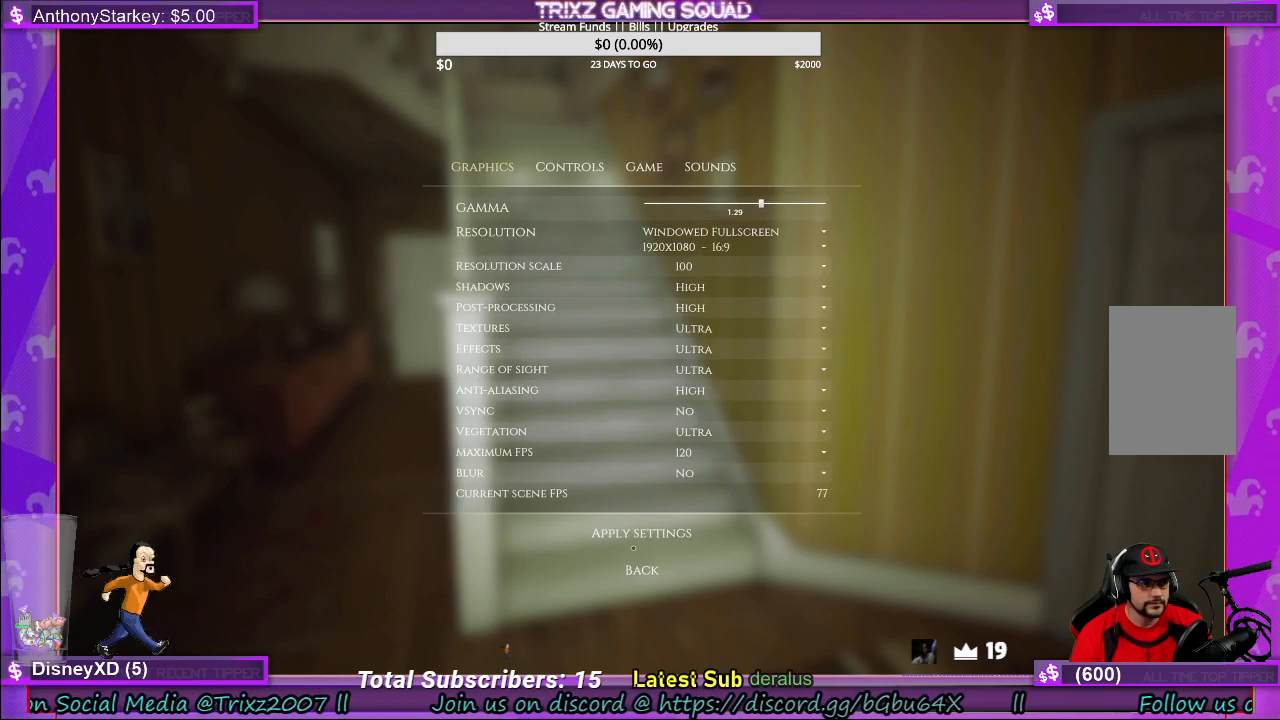
{"keys": [], "mouse": [], "events": []}
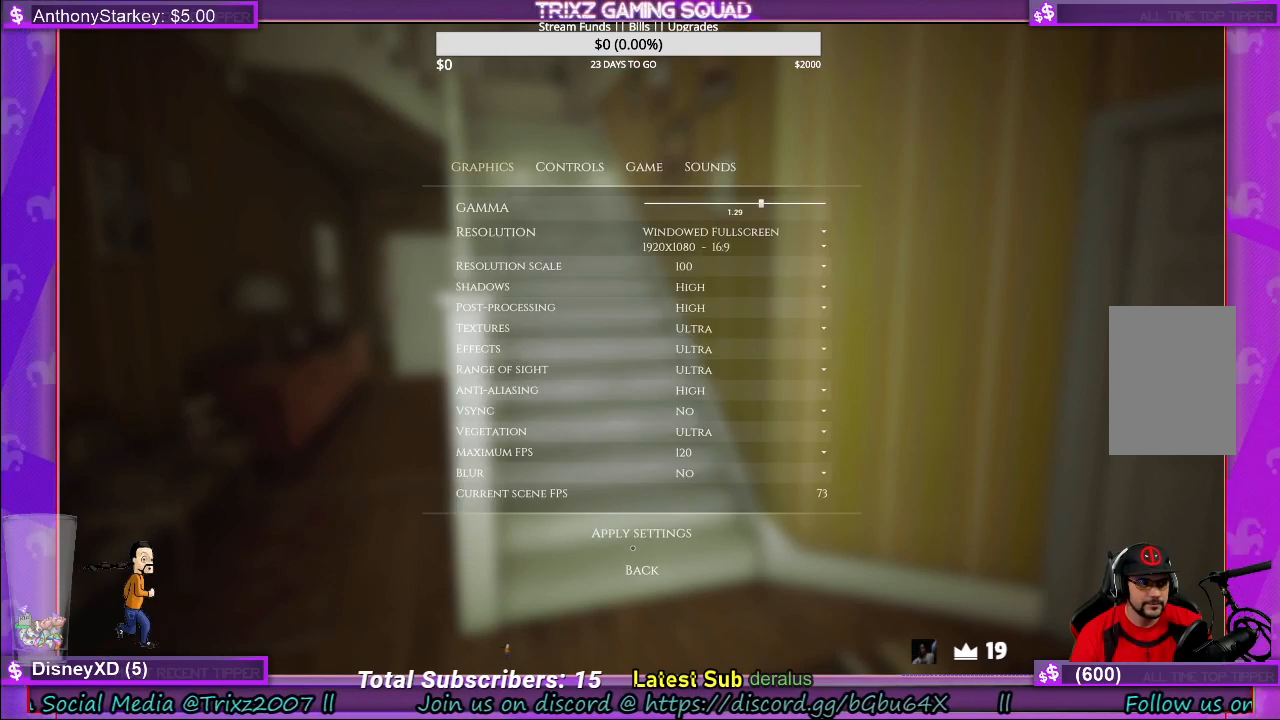
{"keys": [], "mouse": [], "events": []}
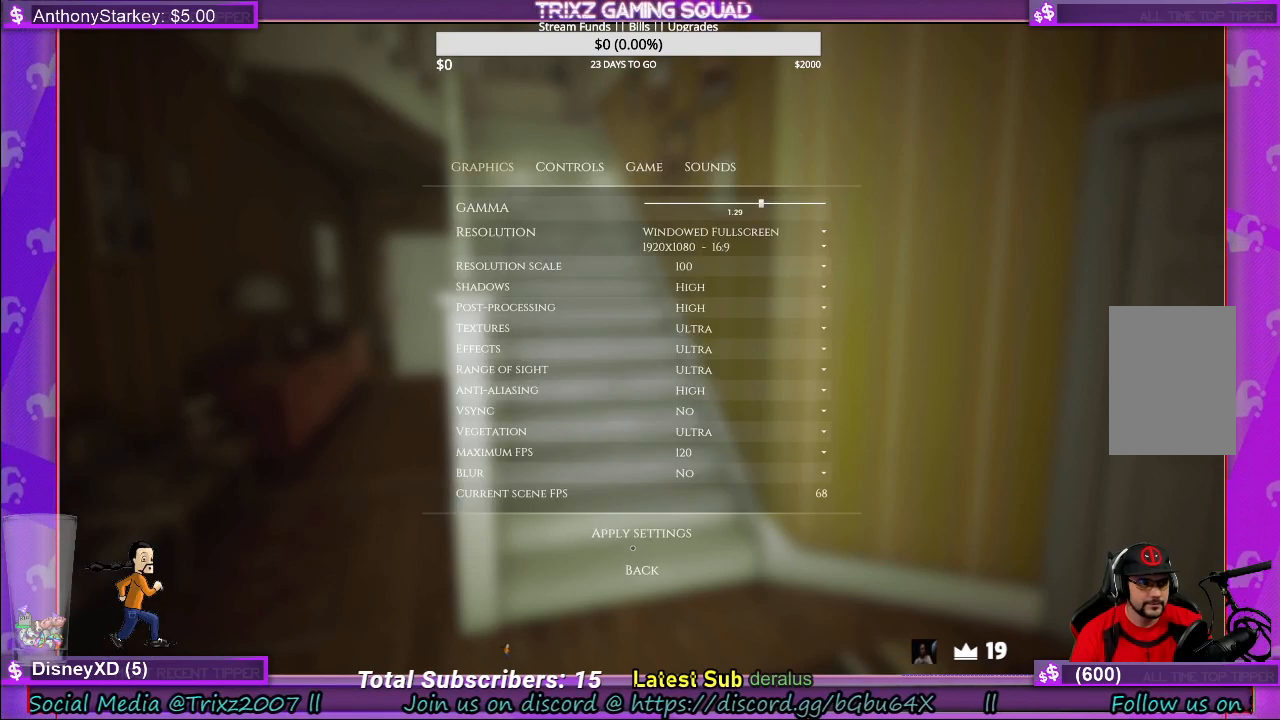
{"keys": [], "mouse": [], "events": []}
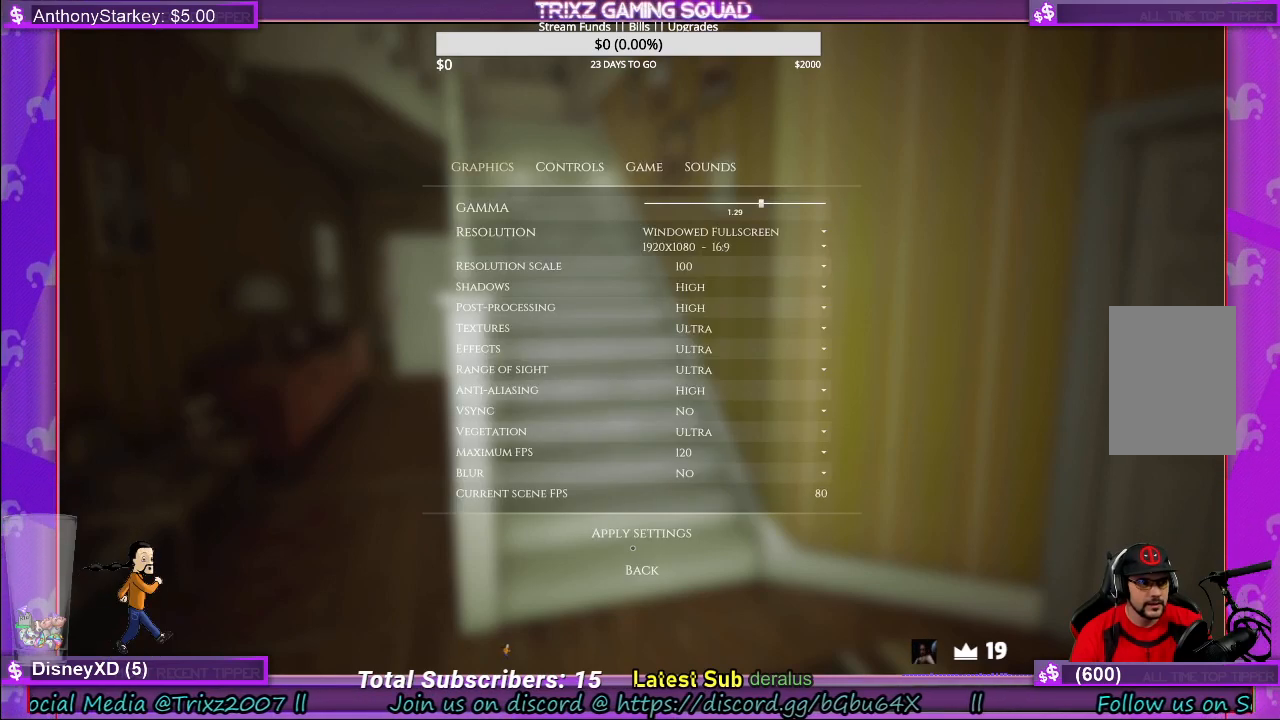
{"keys": [], "mouse": [], "events": []}
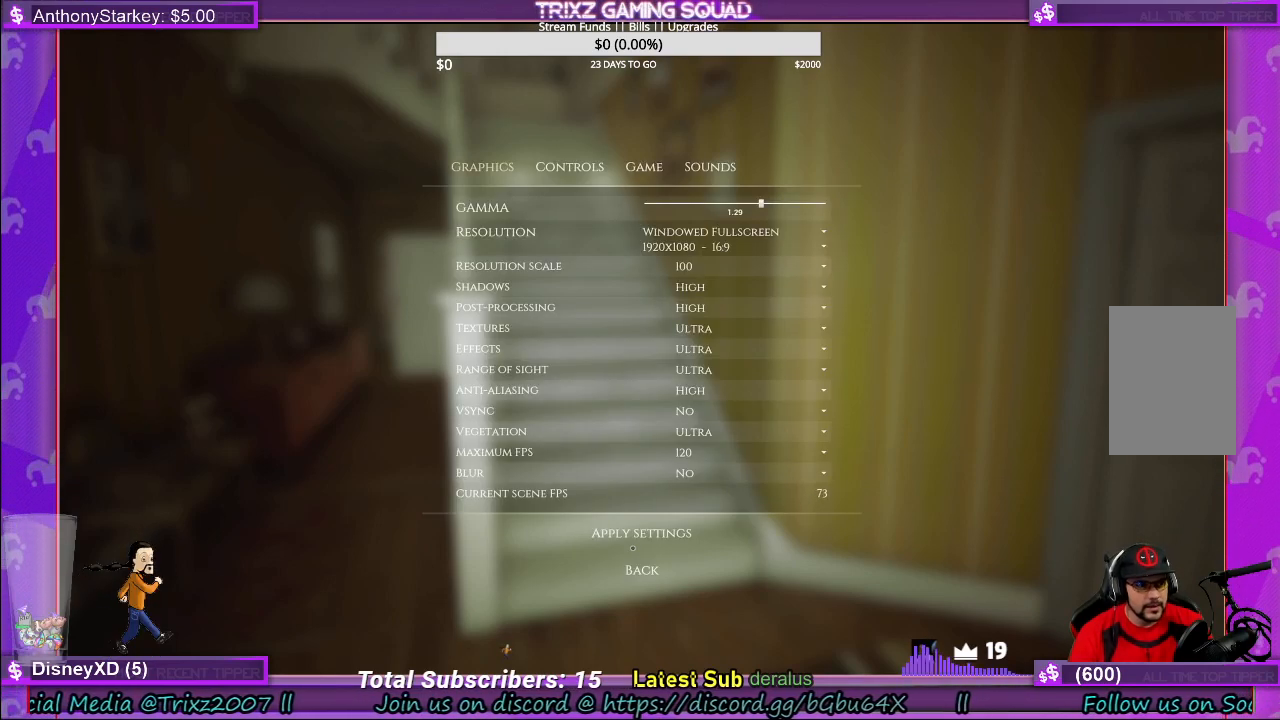
{"keys": [], "mouse": [], "events": []}
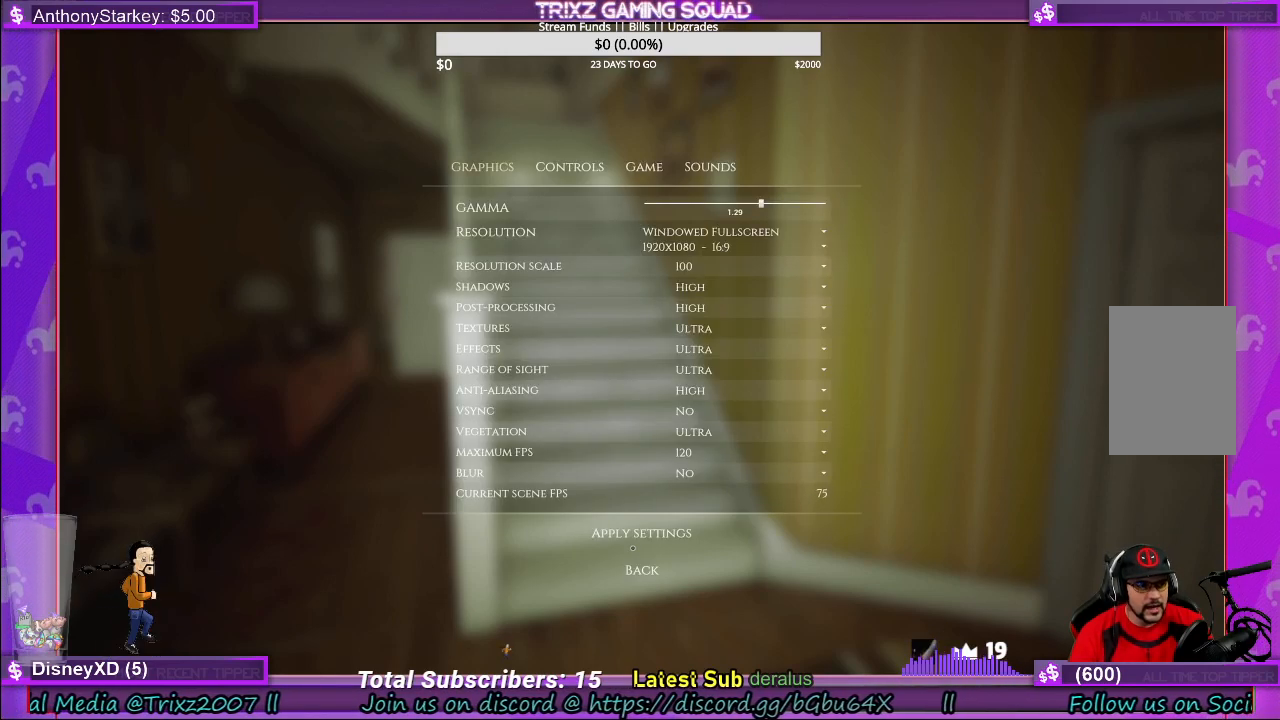
{"keys": [], "mouse": [], "events": []}
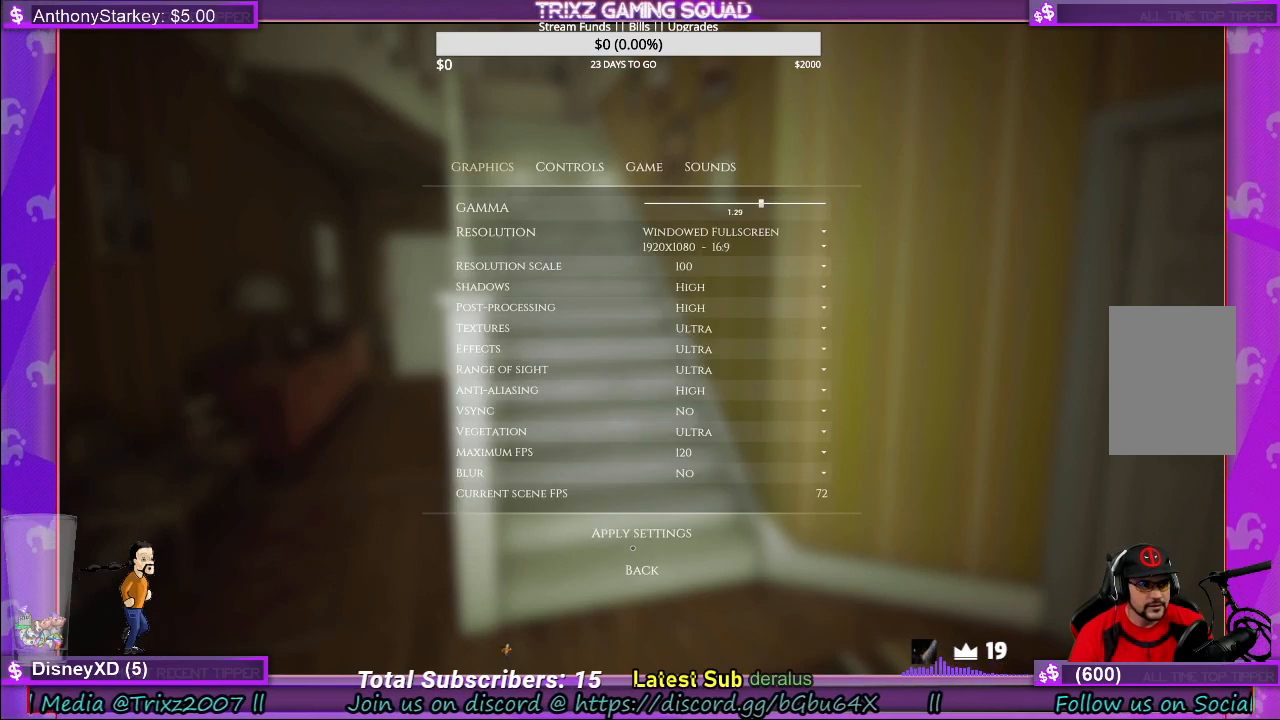
{"keys": [], "mouse": [], "events": []}
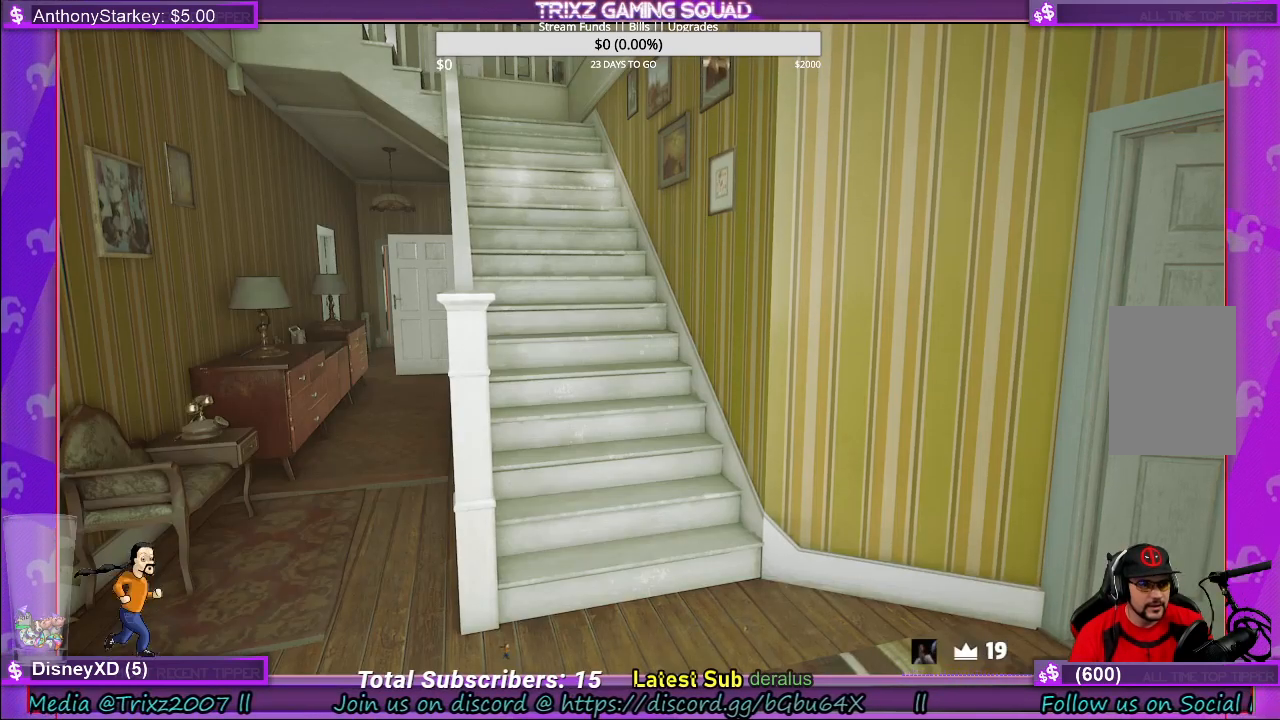
{"keys": [], "mouse": [], "events": []}
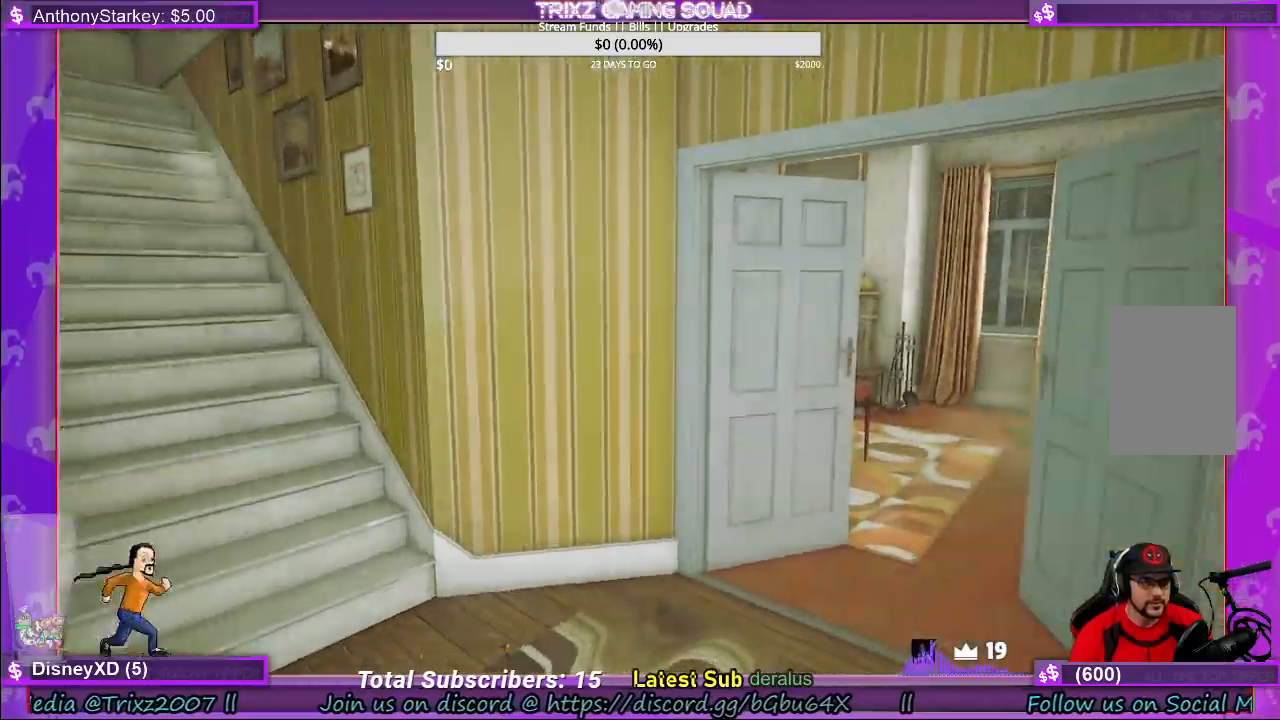
{"keys": ["w"], "mouse": [], "events": [[450, "w", "down"]]}
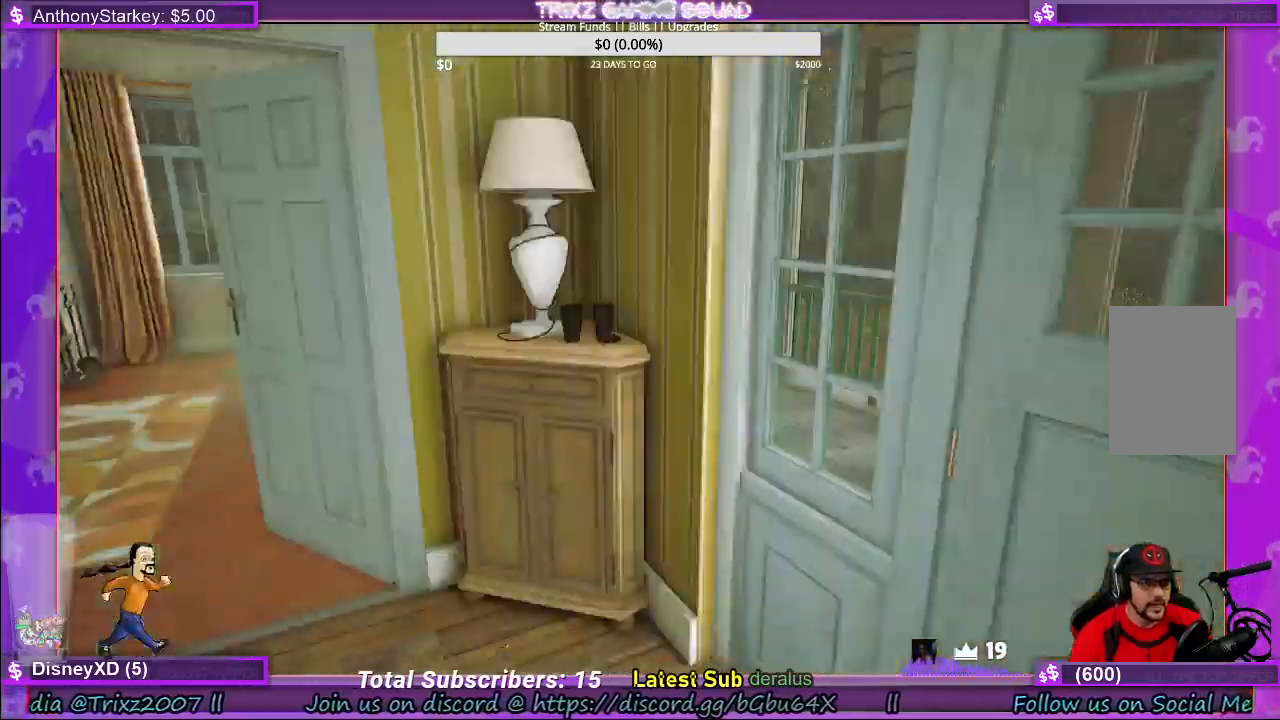
{"keys": [], "mouse": [], "events": [[83, "w", "up"]]}
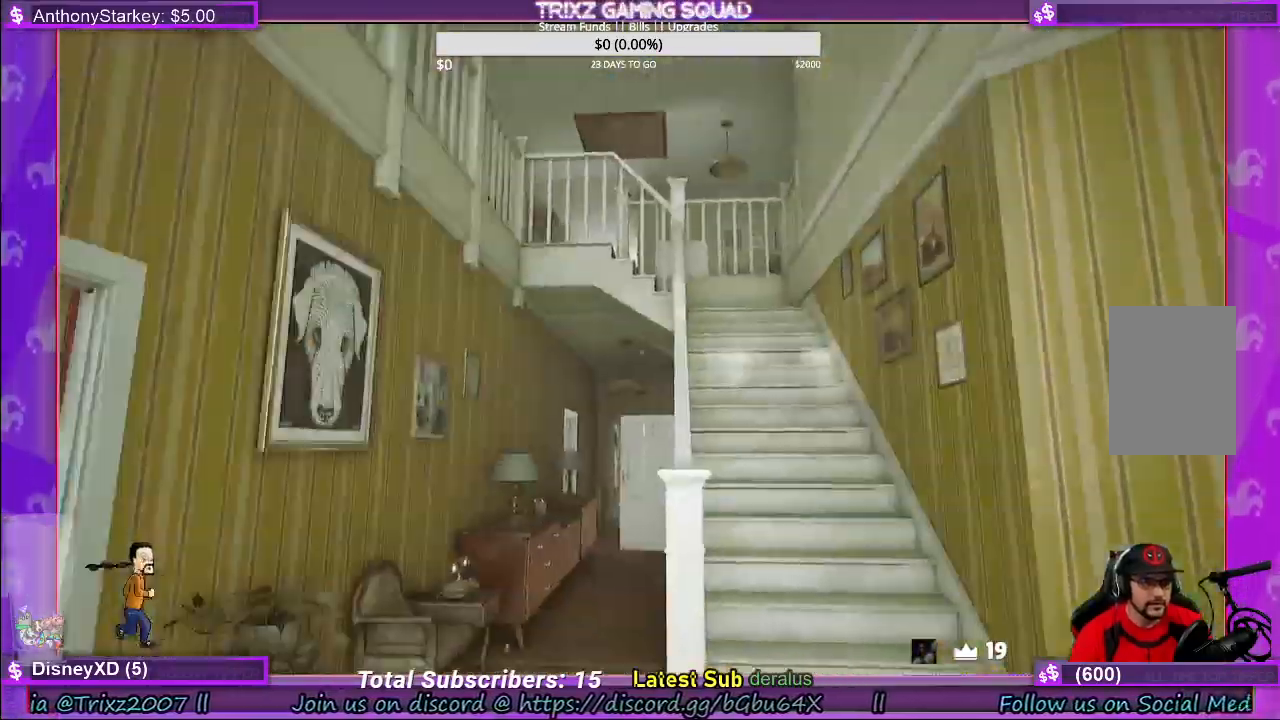
{"keys": [], "mouse": [], "events": []}
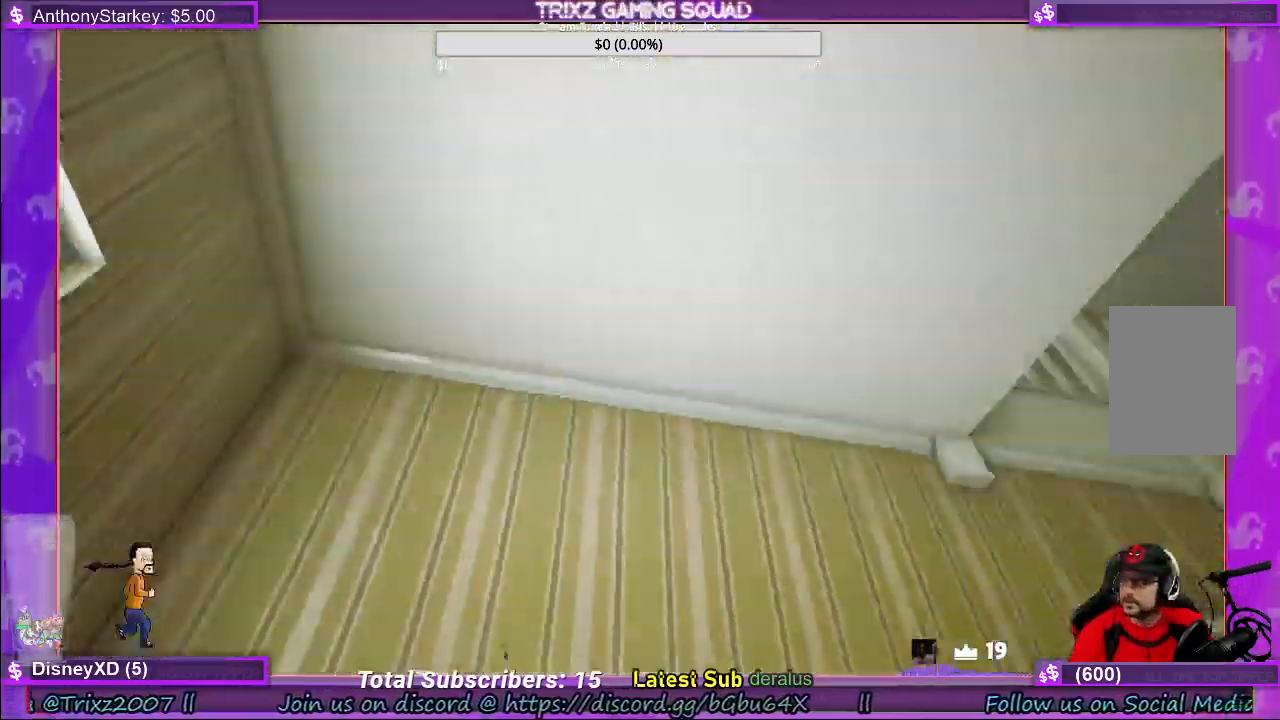
{"keys": [], "mouse": []}
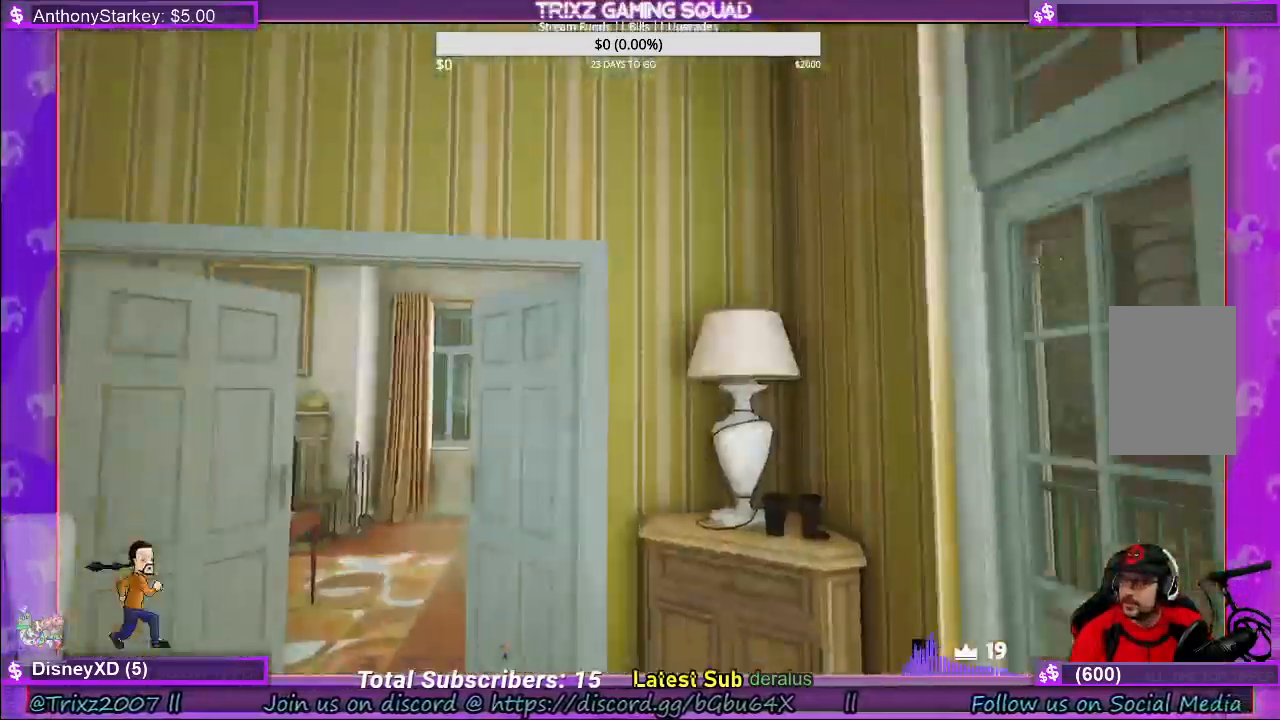
{"keys": [], "mouse": [], "events": []}
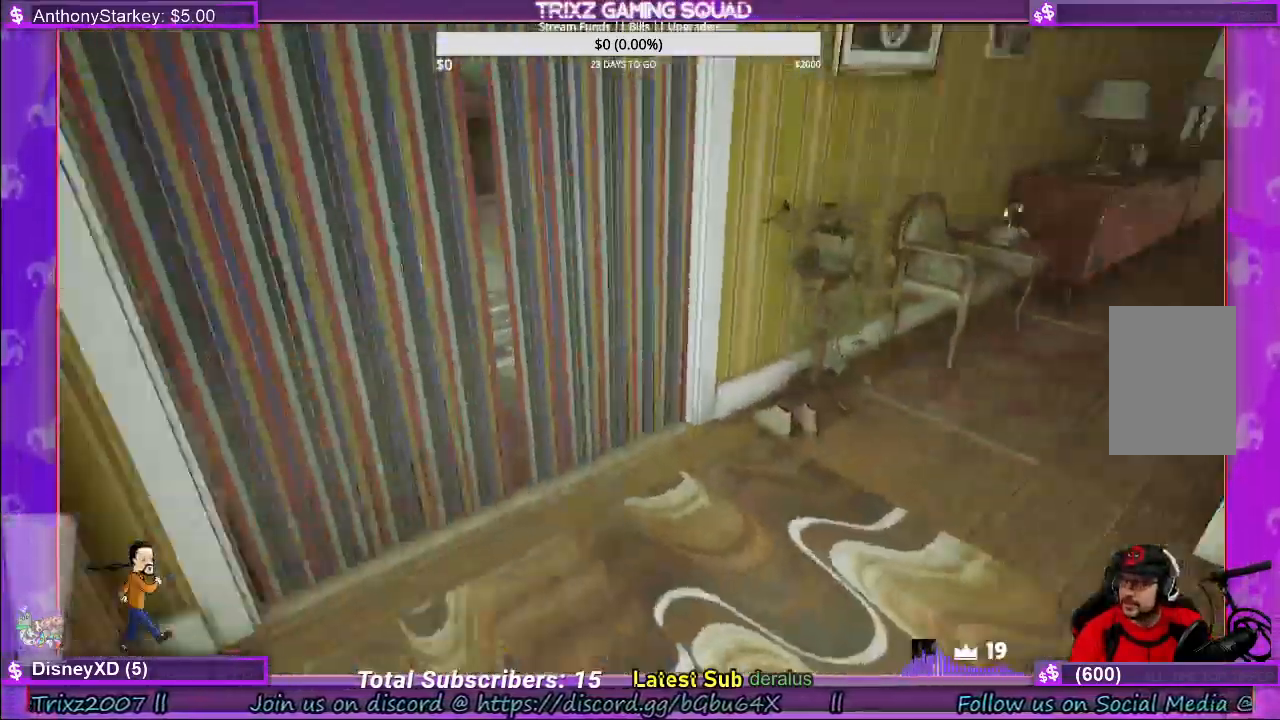
{"keys": [], "mouse": [], "events": []}
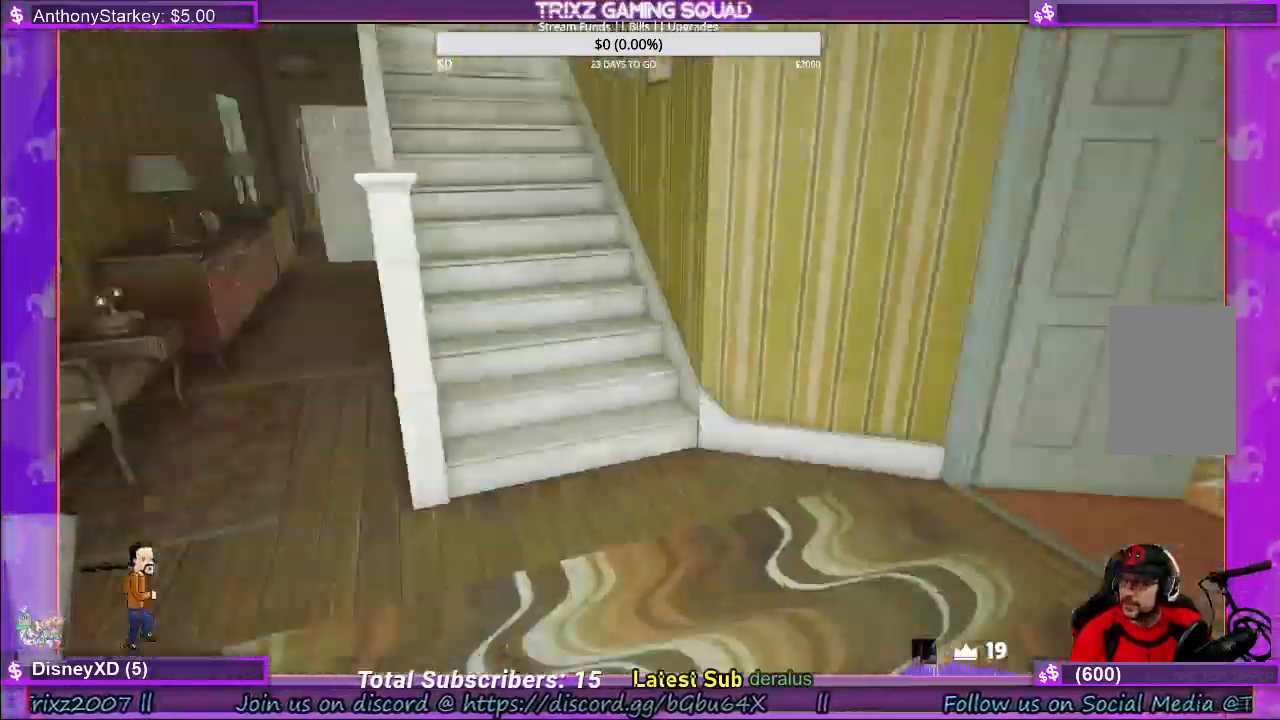
{"keys": ["d"], "mouse": [], "events": [[333, "d", "down"]]}
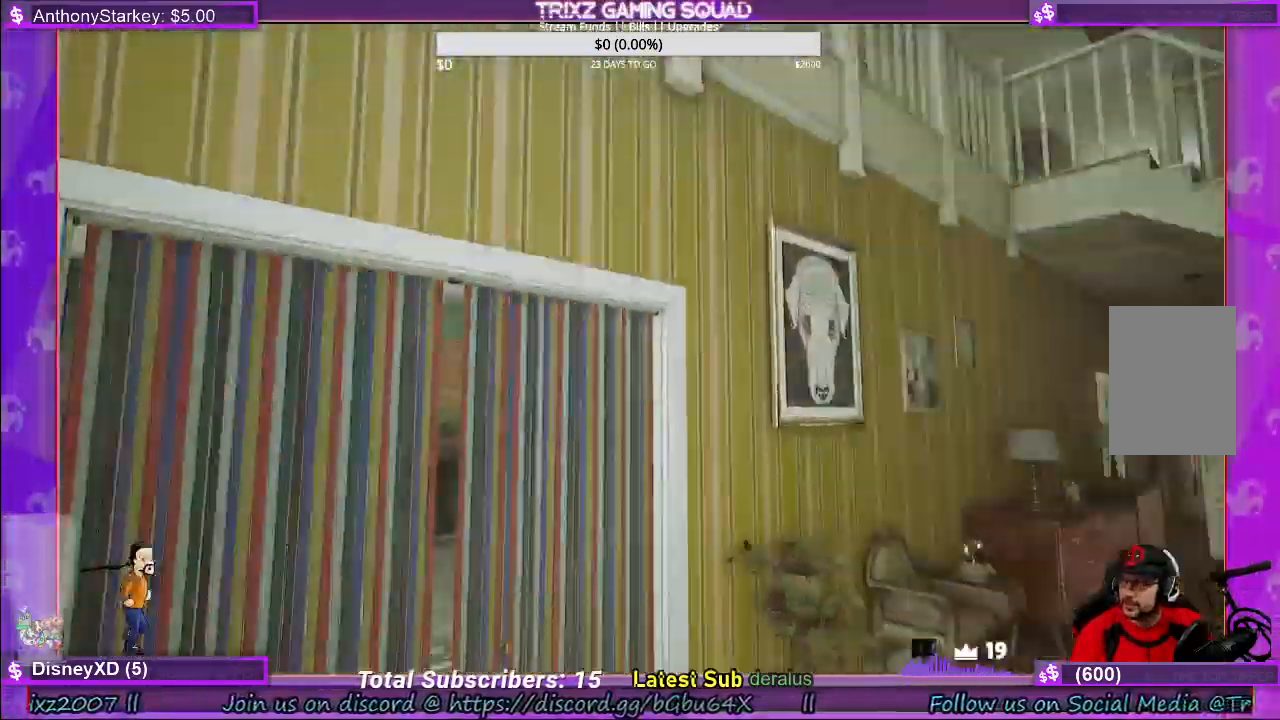
{"keys": ["a"], "mouse": [], "events": [[167, "s", "down"], [267, "d", "up"], [417, "a", "down"], [483, "s", "up"]]}
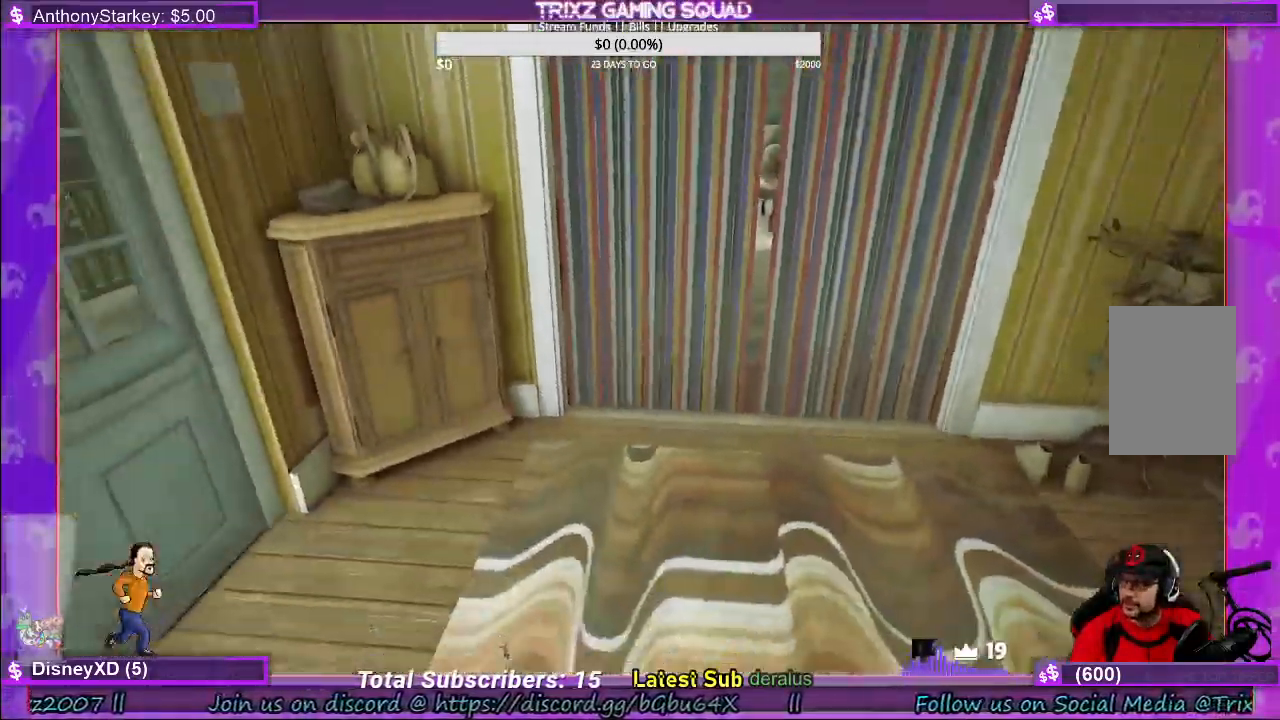
{"keys": [], "mouse": [], "events": [[167, "a", "up"]]}
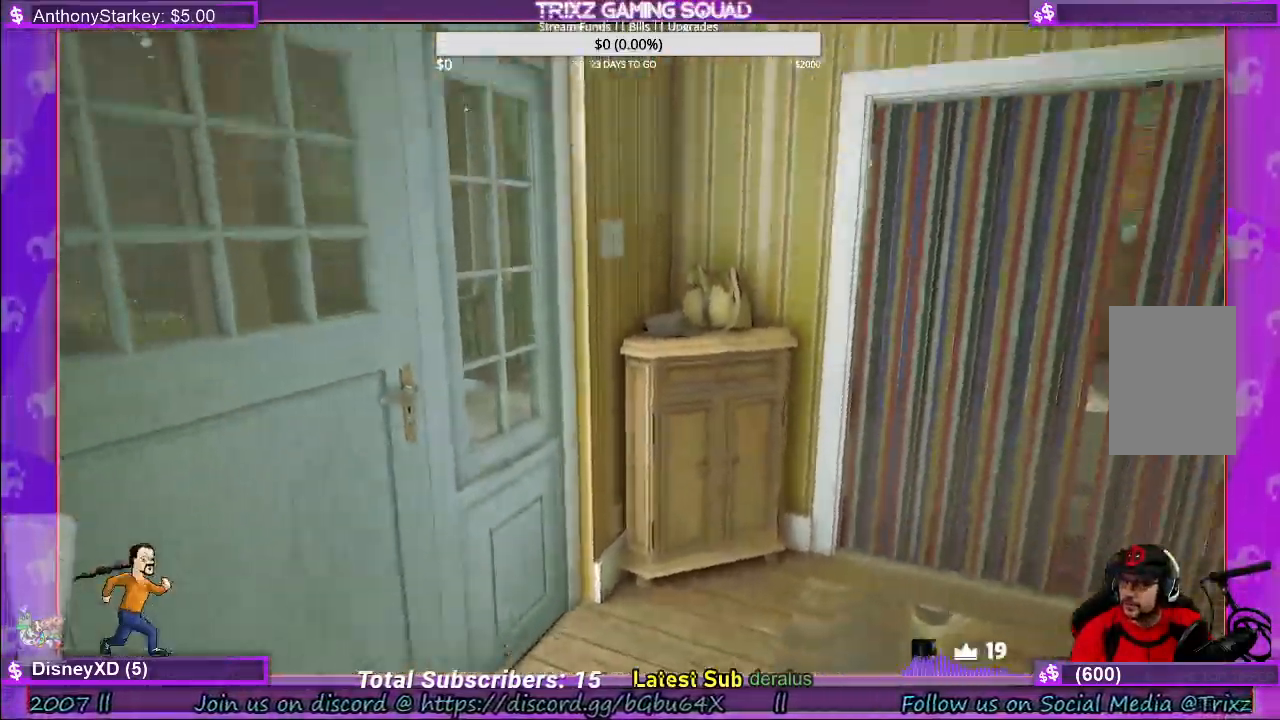
{"keys": ["s"], "mouse": [], "events": [[467, "s", "down"]]}
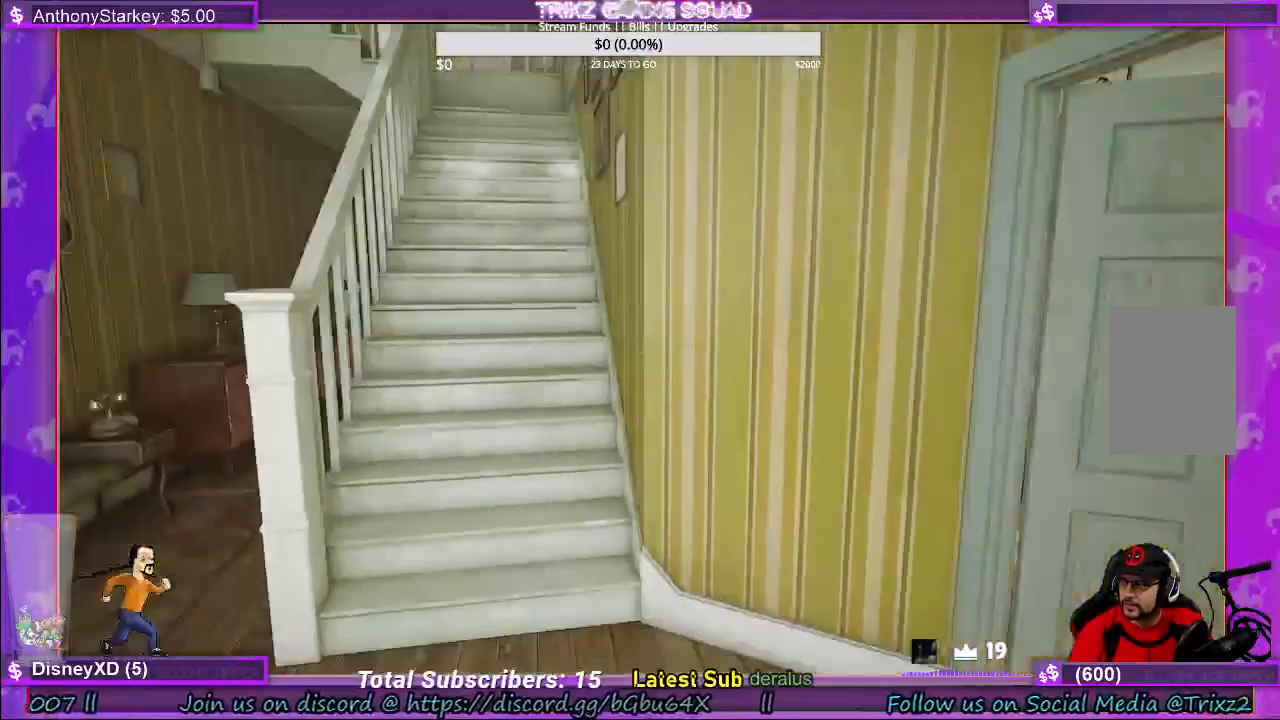
{"keys": [], "mouse": [], "events": [[283, "mouse_mb4", "down"], [317, "s", "up"], [367, "mouse_mb4", "up"]]}
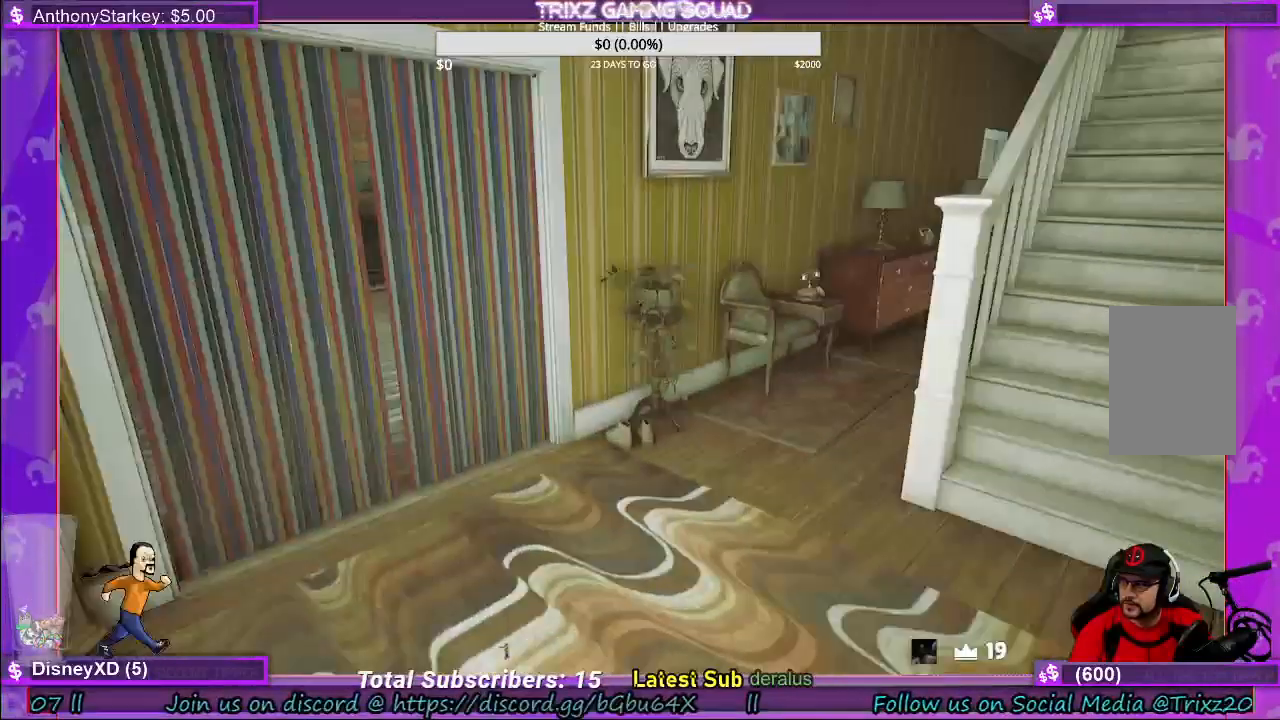
{"keys": [], "mouse": [], "events": []}
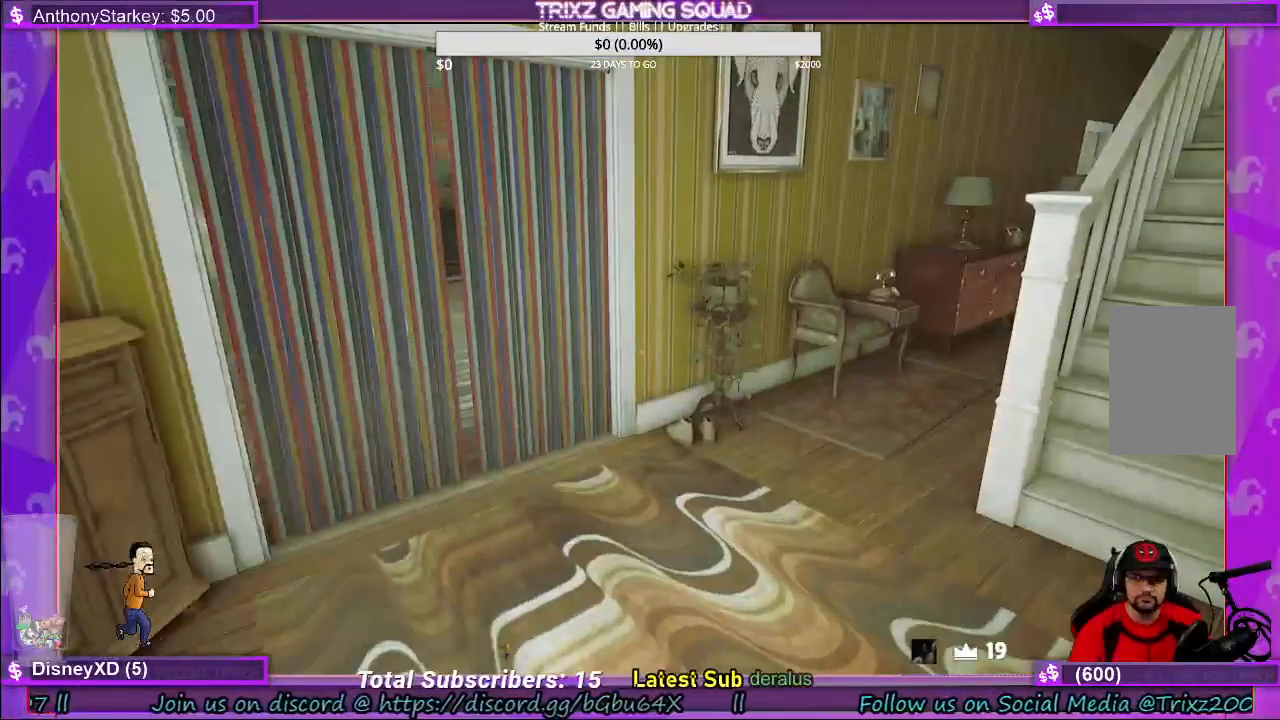
{"keys": [], "mouse": [], "events": []}
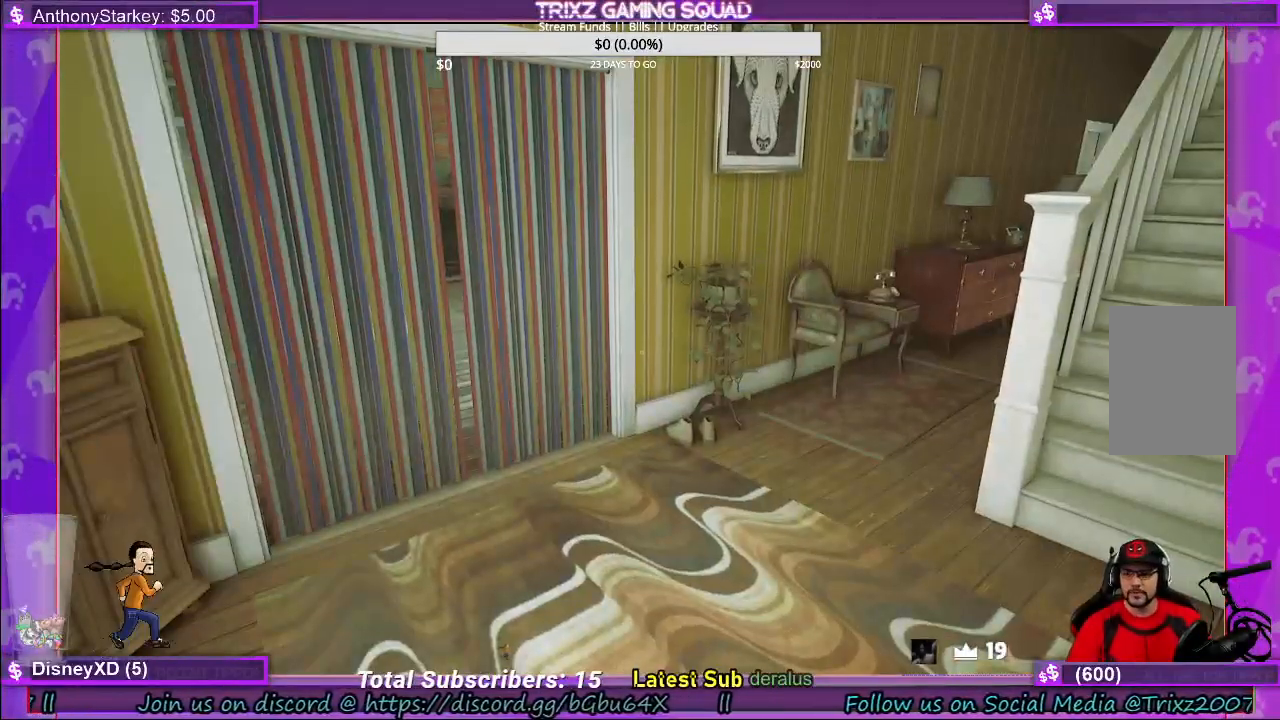
{"keys": [], "mouse": [], "events": []}
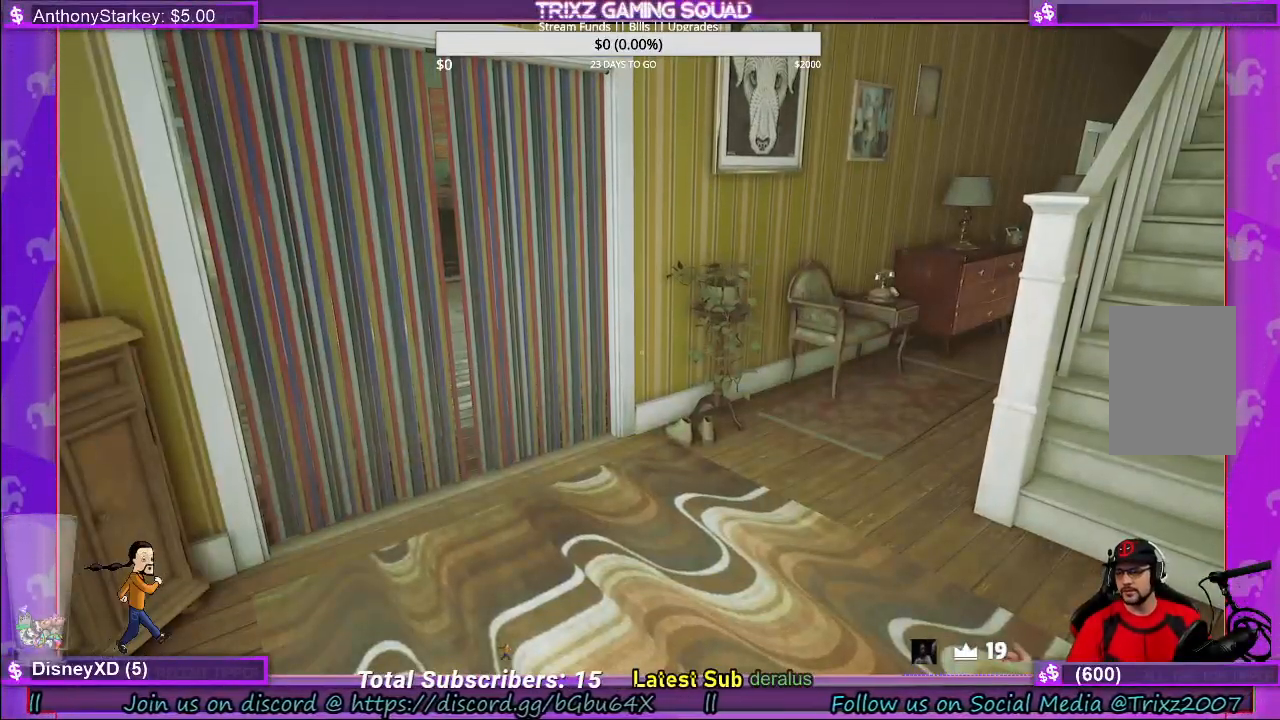
{"keys": [], "mouse": [], "events": []}